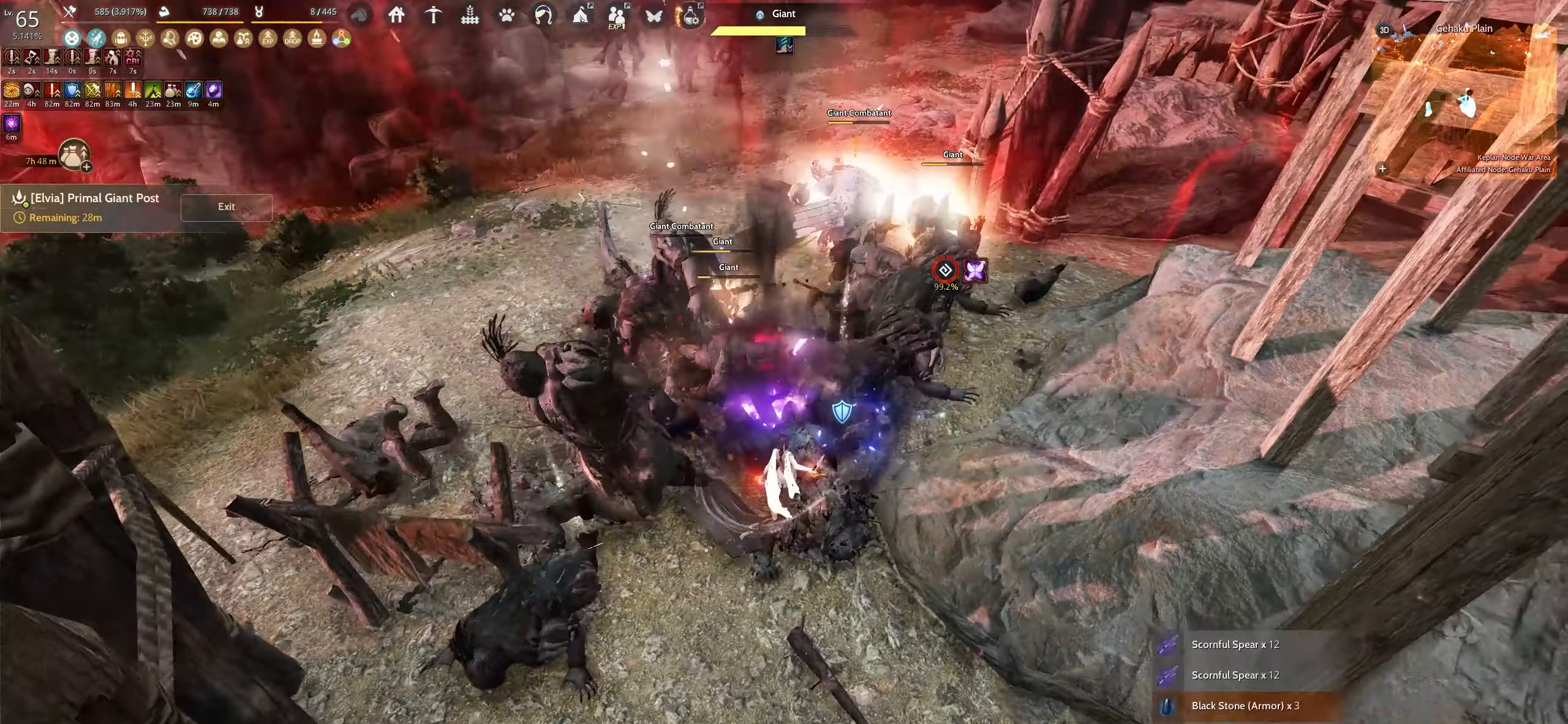
Gameplay with keyboard and mouse; each line is a JSON object with the keys and mouse buttons held at the frame after it. "events" lists presses ("down") and releases ("up") of "a", "c", "d", "e", "f", "q", "s", "shift", "space", "tab", "w", "x", "z", "mouse_left" and "mouse_right" between this image and that frame as [ms after this image, input, new state], when the widget could be followed in between. "mouse_left", "mouse_right" = the "left", "right" buttons of the "mouse" list. No other keys are recorded. Mouse movement is not recorded.
{"keys": ["e"], "mouse": [], "events": [[367, "w", "up"]]}
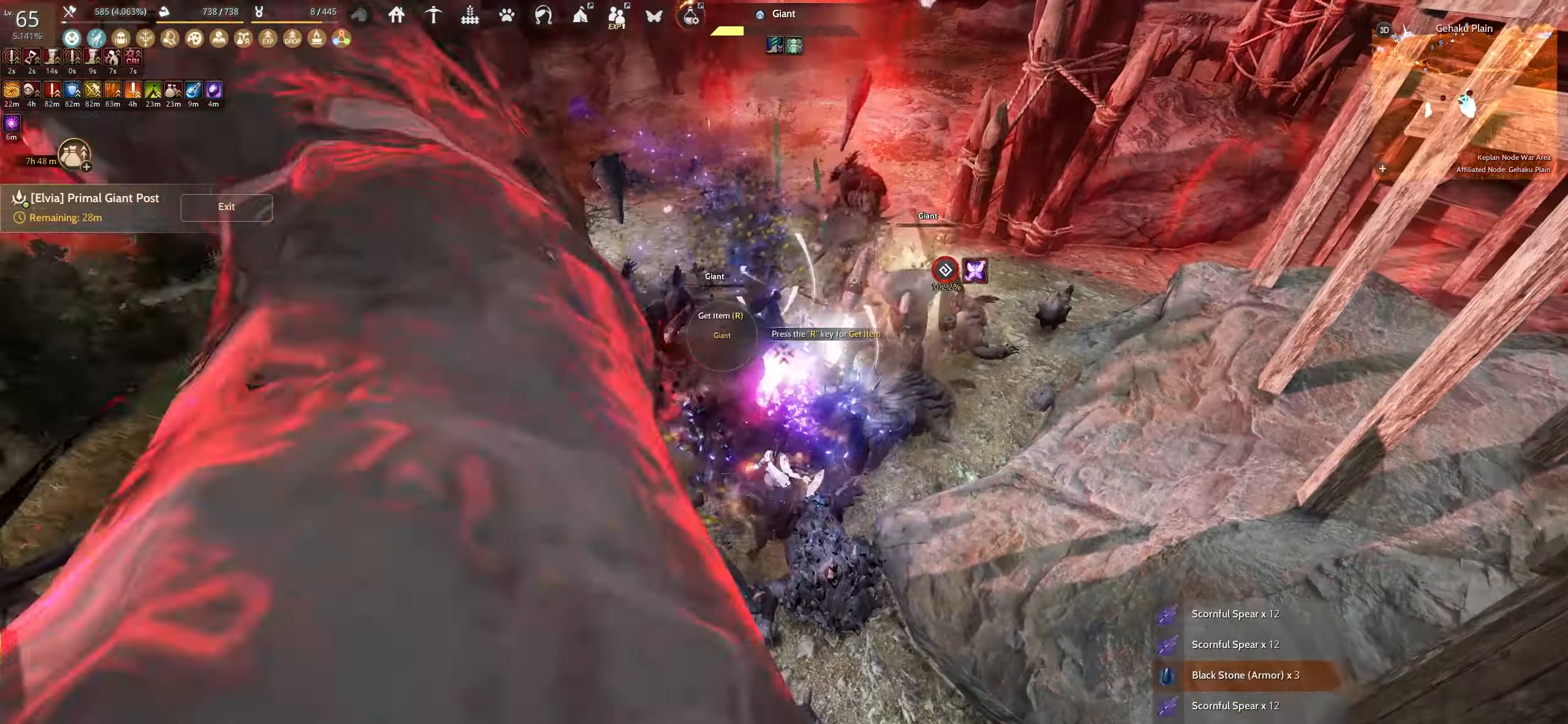
{"keys": [], "mouse": [], "events": [[417, "e", "up"]]}
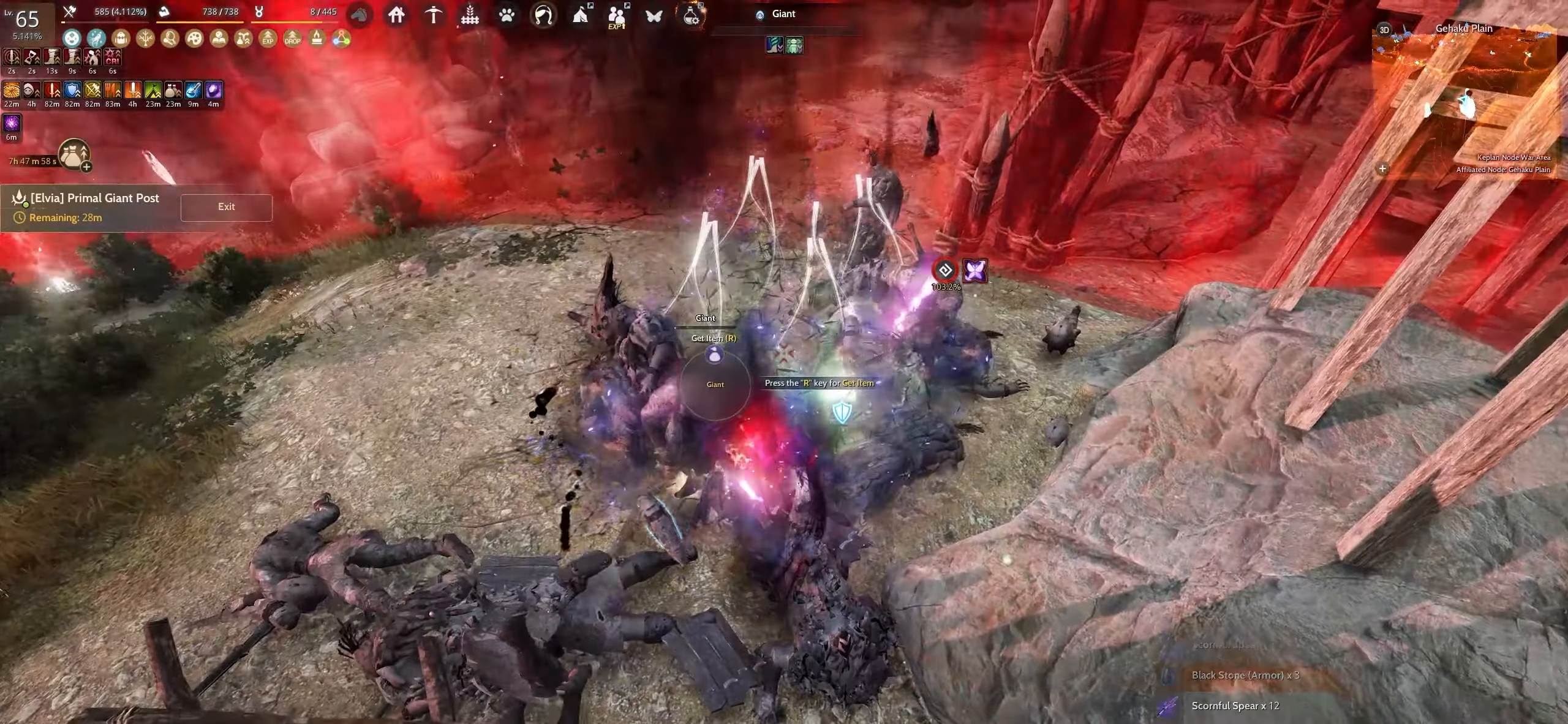
{"keys": ["w"], "mouse": [], "events": [[67, "w", "down"]]}
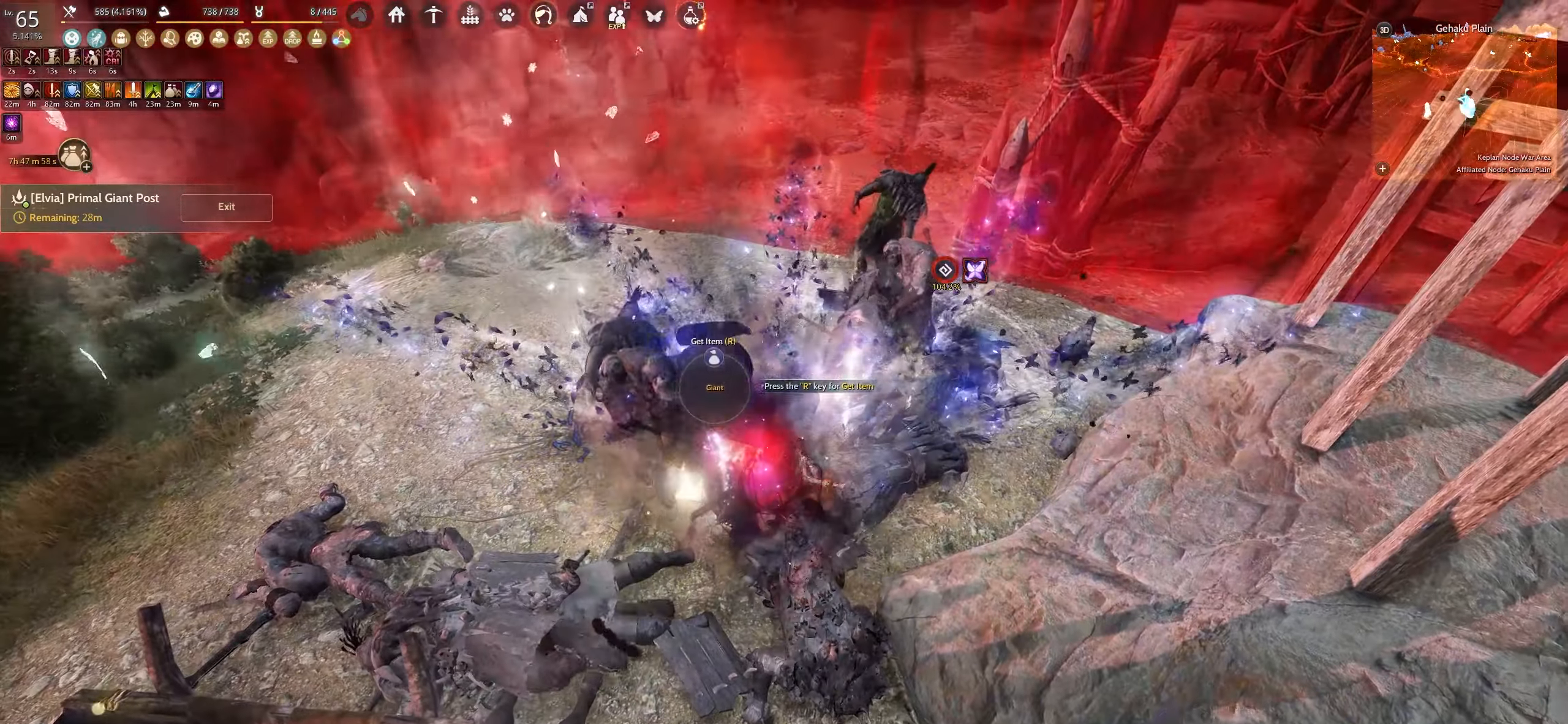
{"keys": ["w"], "mouse": [], "events": []}
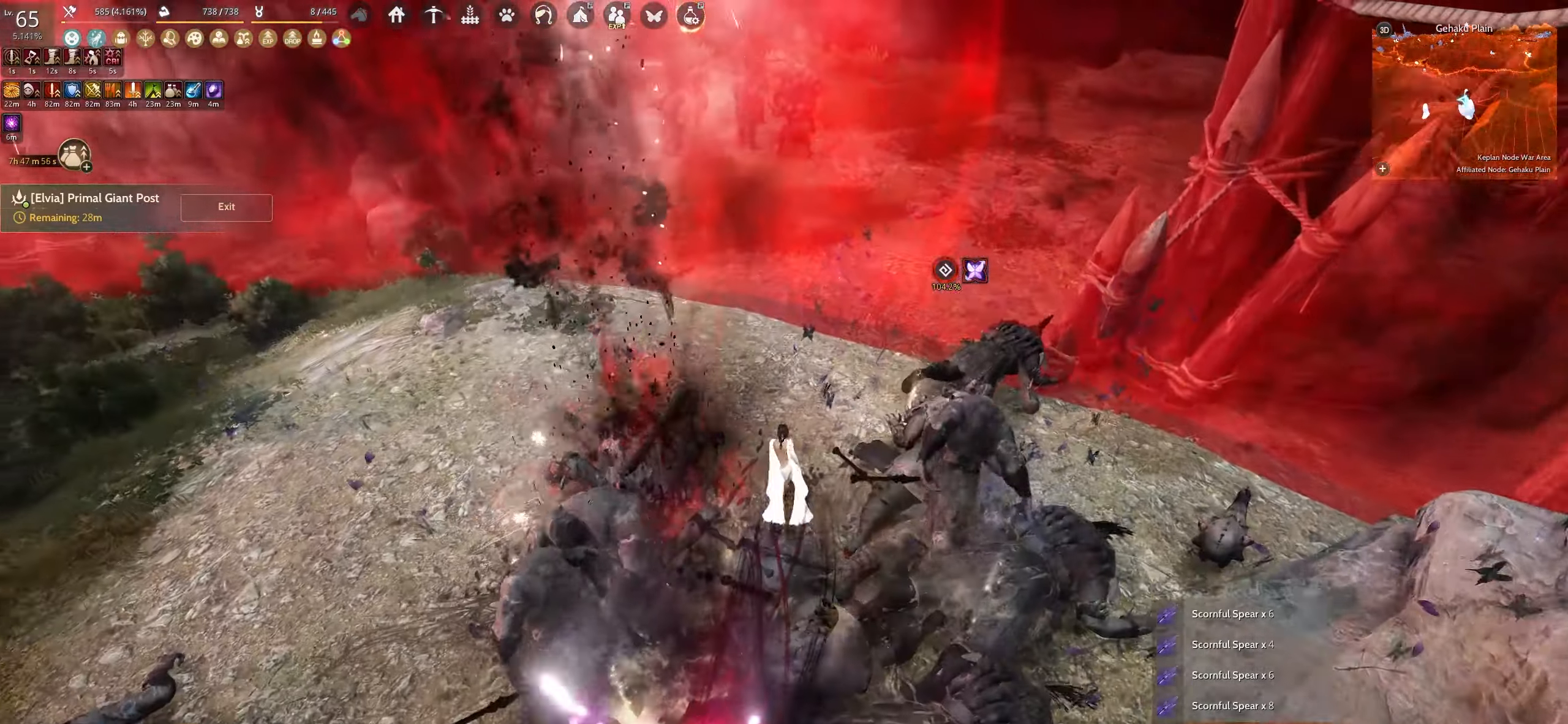
{"keys": ["w"], "mouse": [], "events": []}
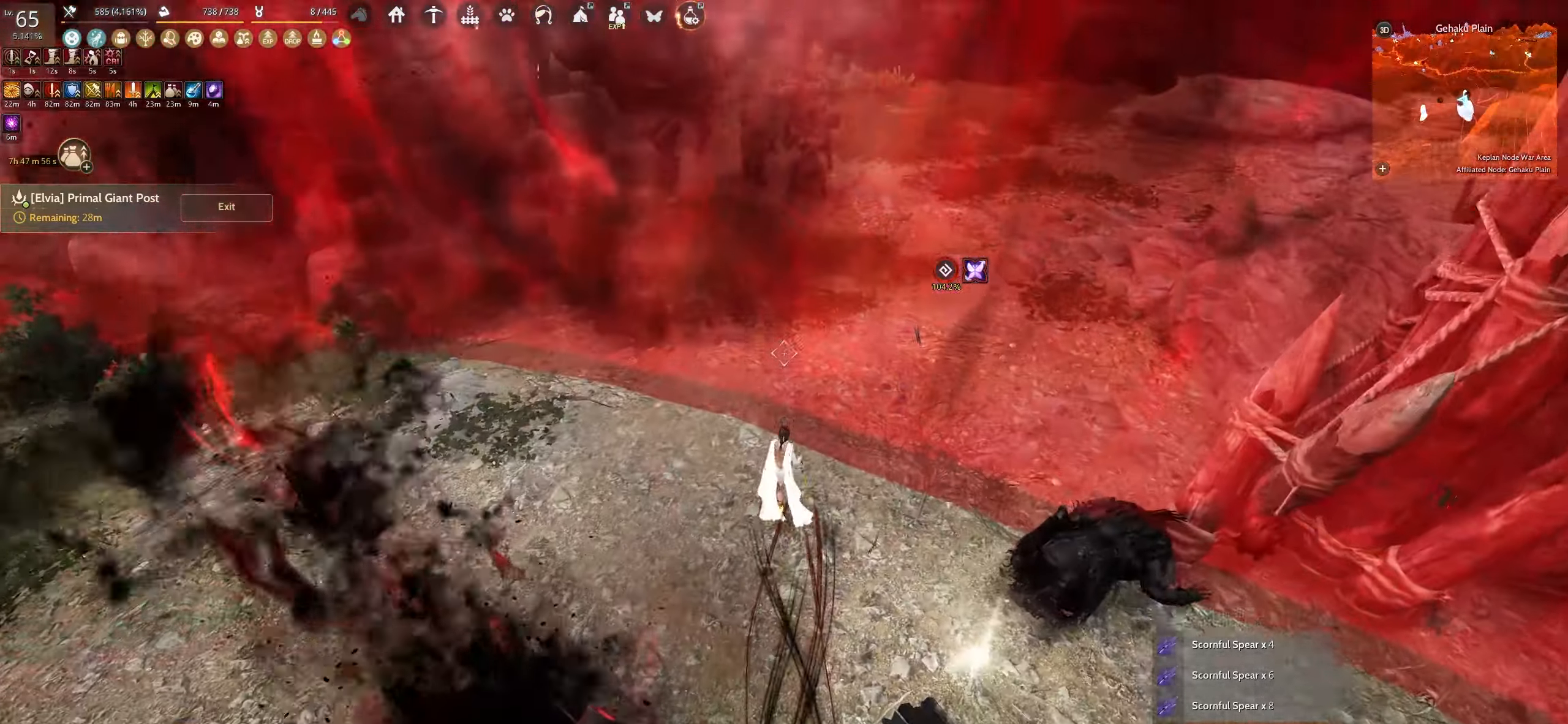
{"keys": ["shift", "w"], "mouse": [], "events": [[134, "f", "down"], [367, "f", "up"], [500, "shift", "down"]]}
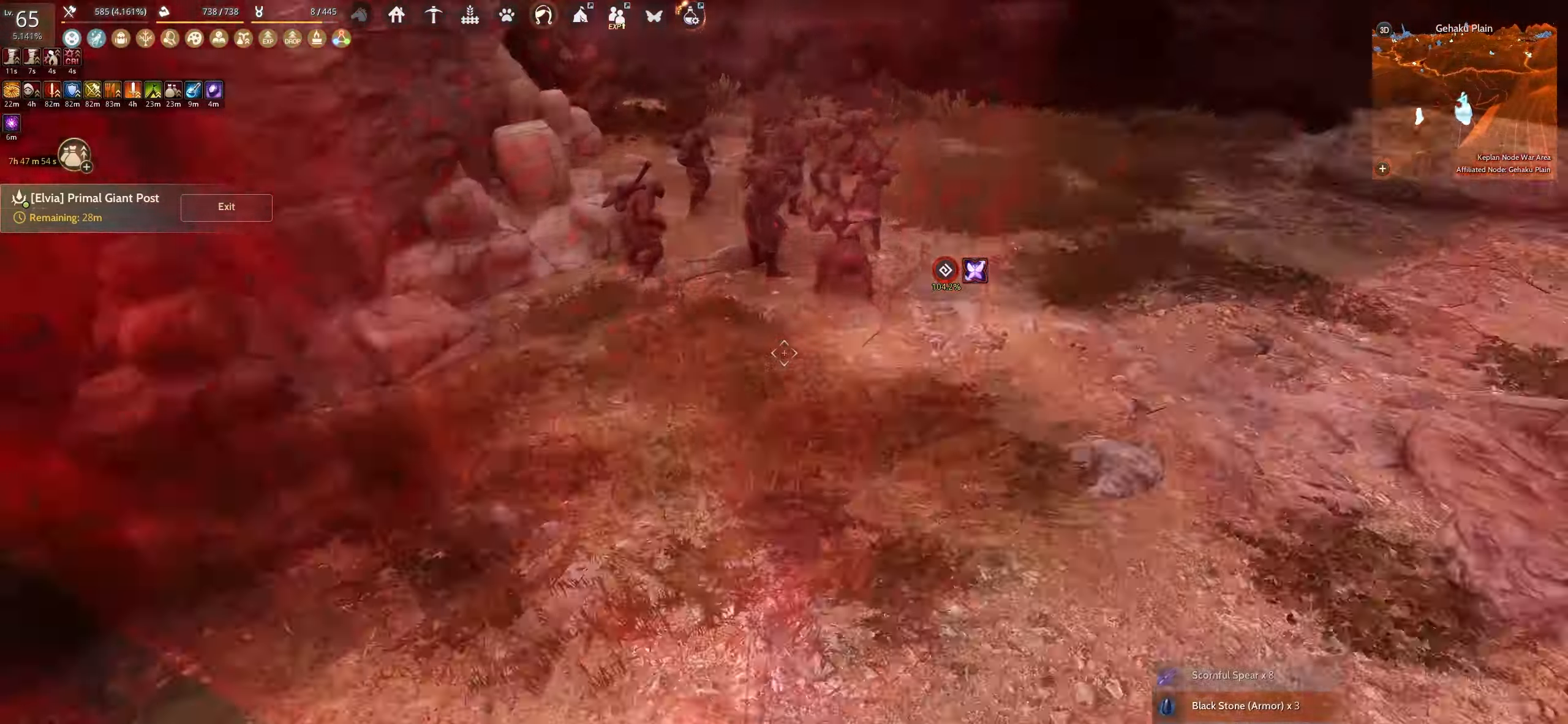
{"keys": ["e"], "mouse": [], "events": [[284, "w", "up"], [300, "shift", "up"], [350, "e", "down"]]}
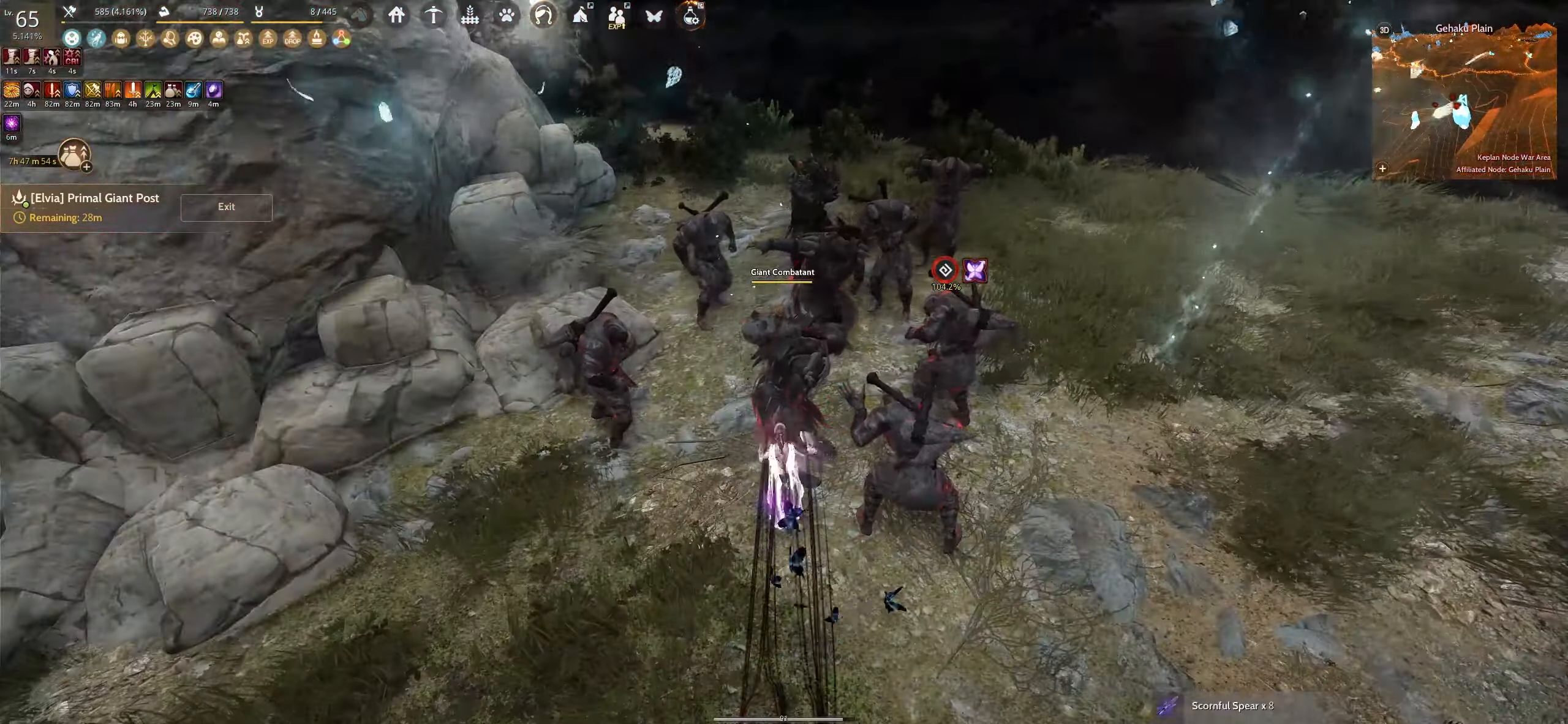
{"keys": ["space"], "mouse": [], "events": [[34, "e", "up"], [200, "space", "down"]]}
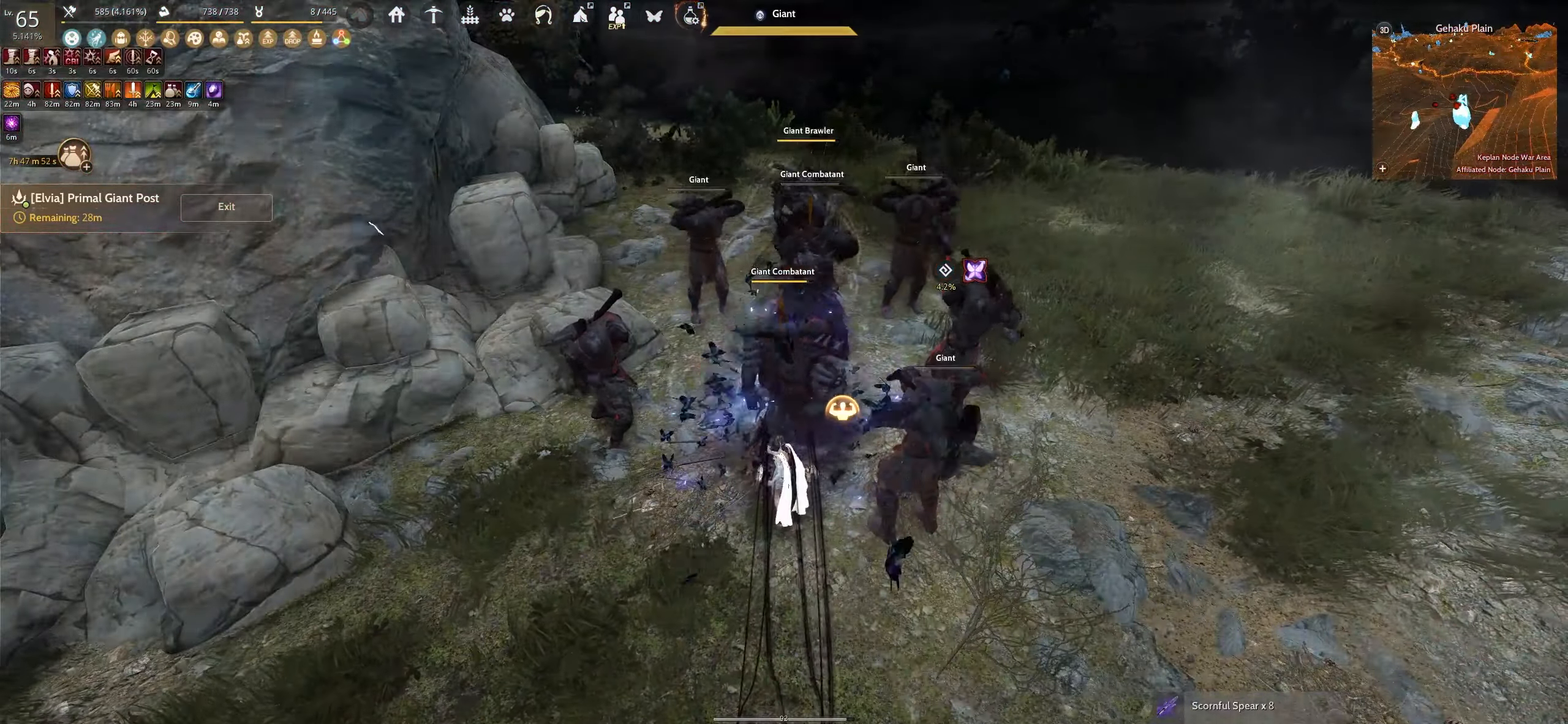
{"keys": ["space"], "mouse": [], "events": []}
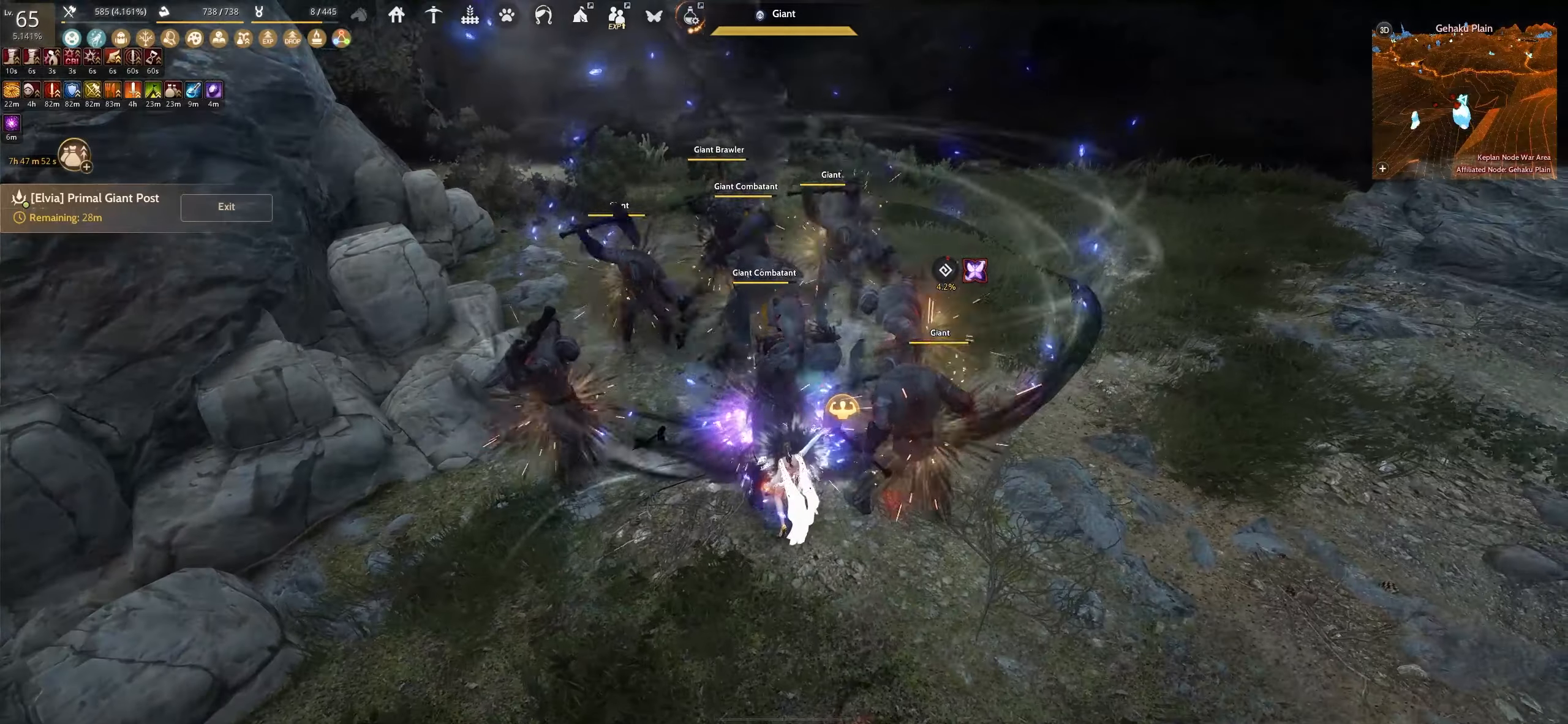
{"keys": ["space"], "mouse": [], "events": []}
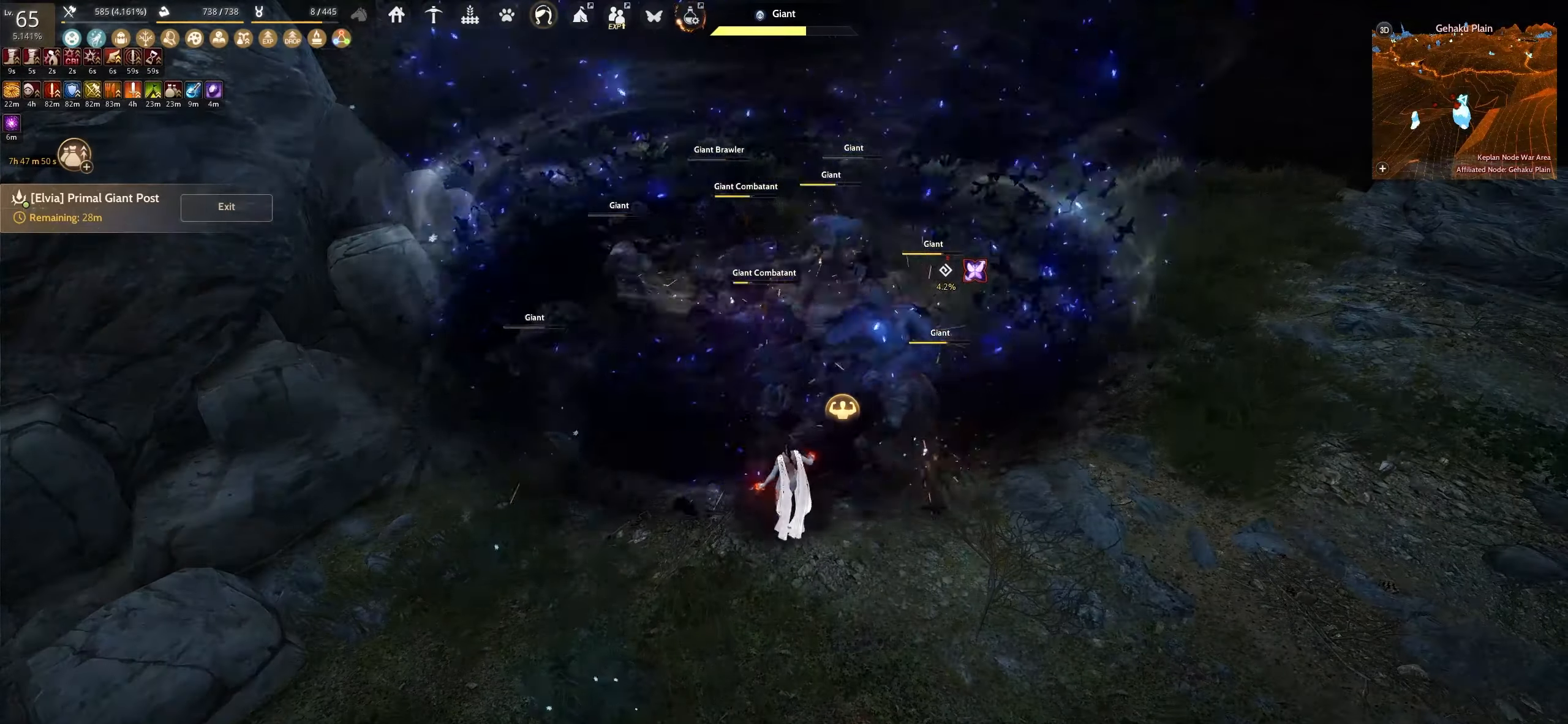
{"keys": ["space"], "mouse": [], "events": []}
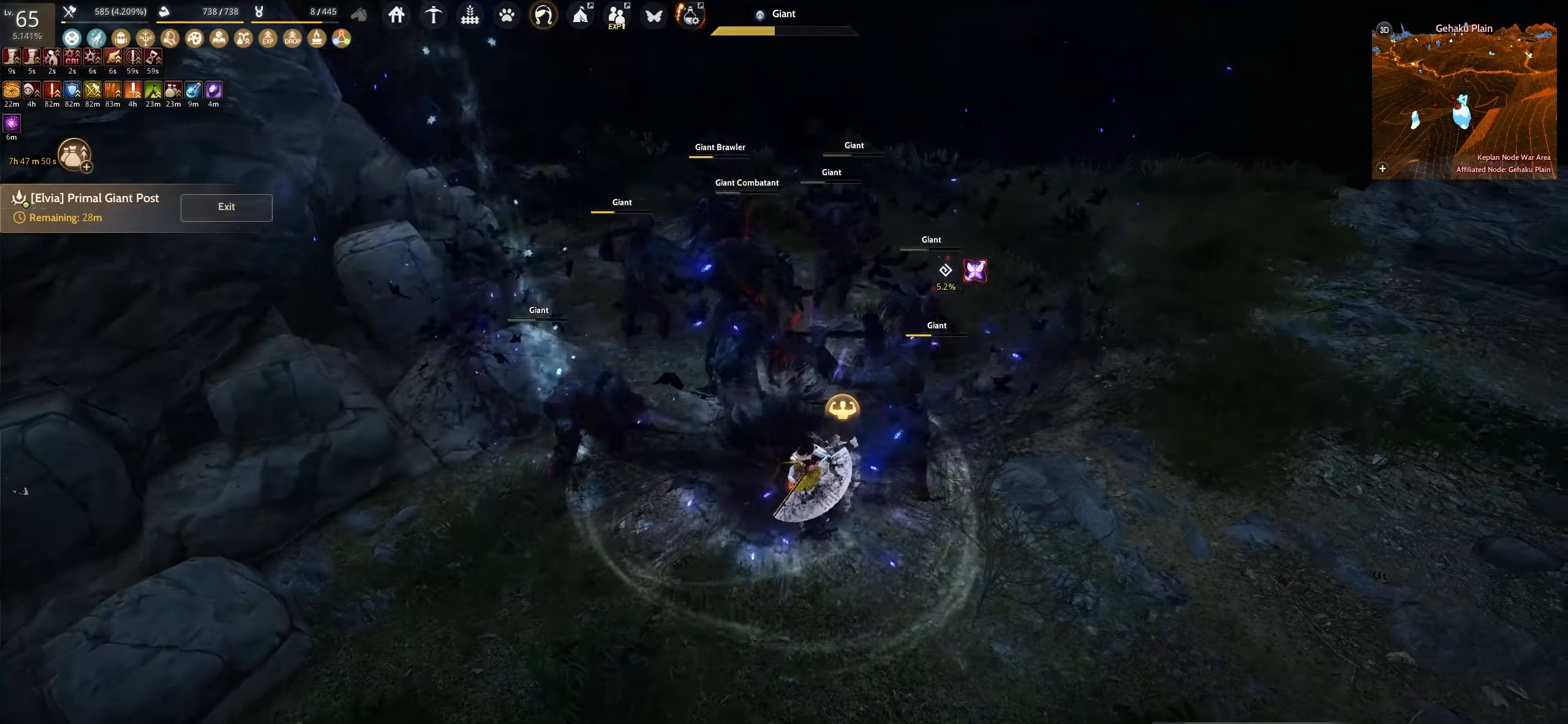
{"keys": ["space"], "mouse": [], "events": []}
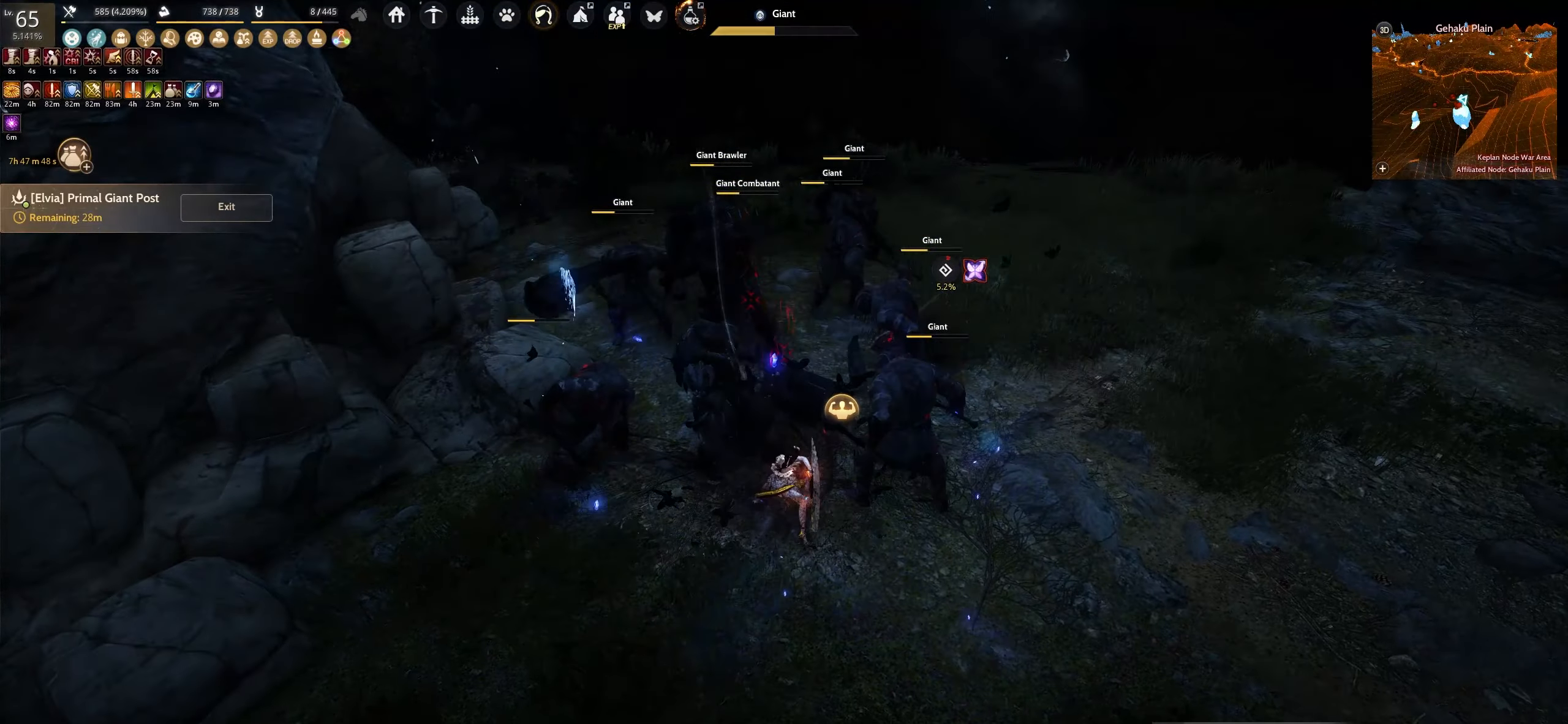
{"keys": [], "mouse": [], "events": [[167, "space", "up"]]}
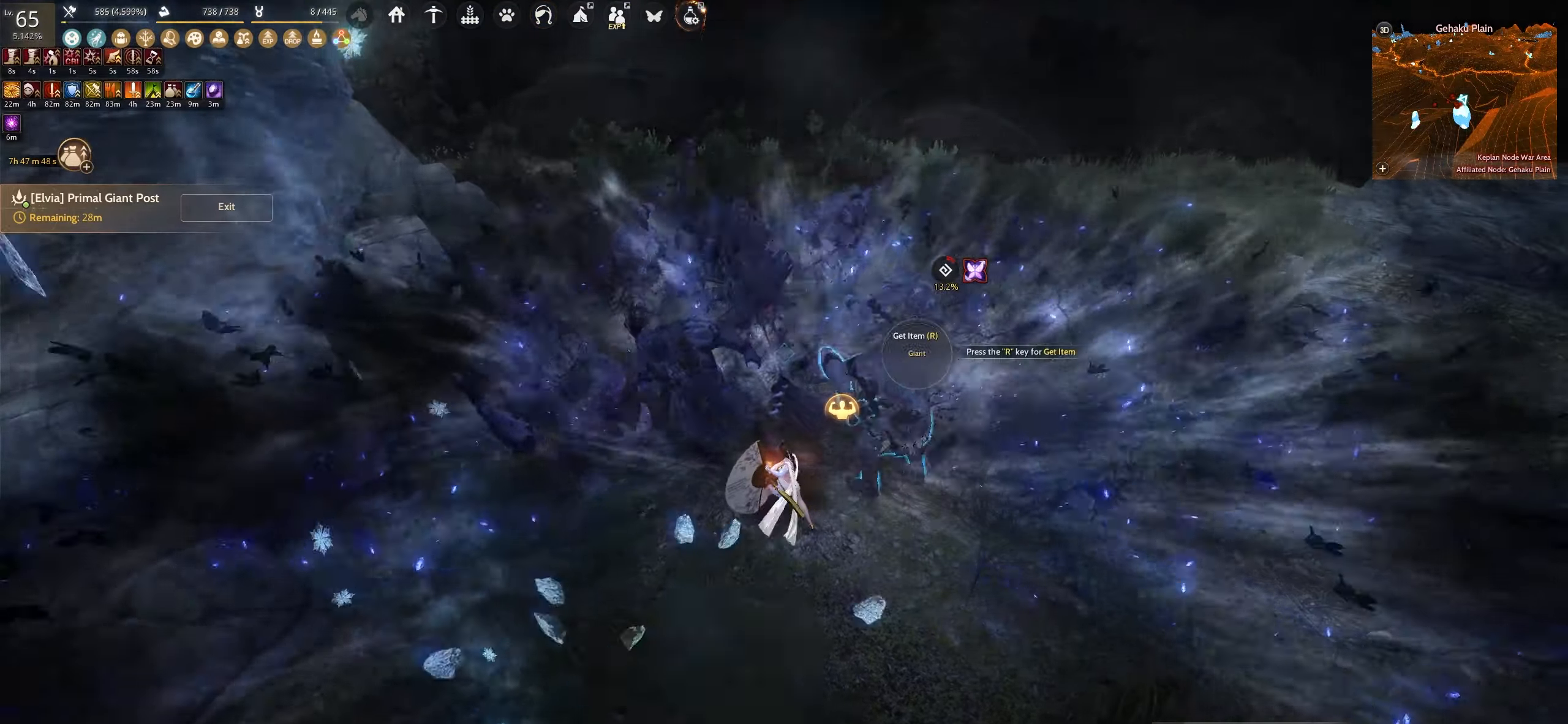
{"keys": [], "mouse": [], "events": []}
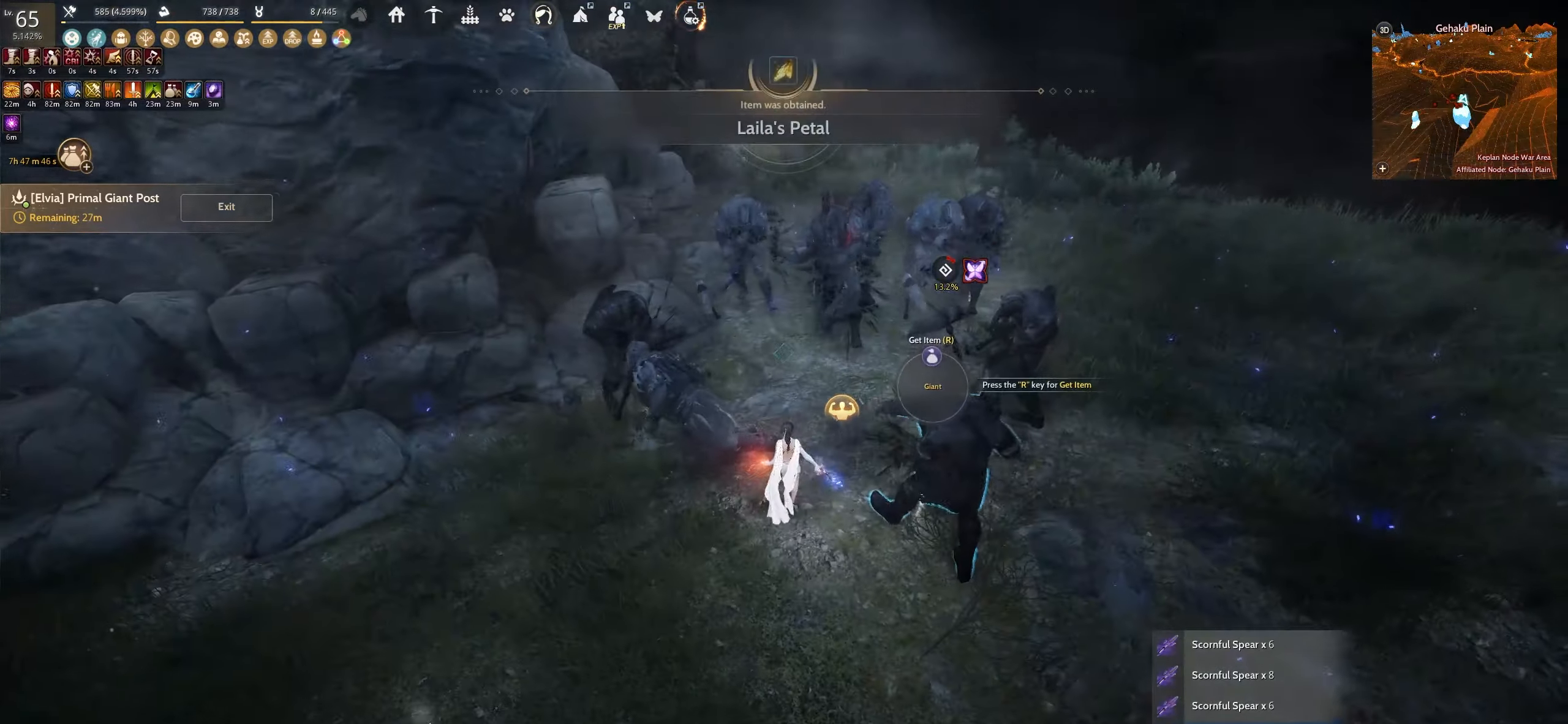
{"keys": ["w"], "mouse": [], "events": [[100, "w", "down"]]}
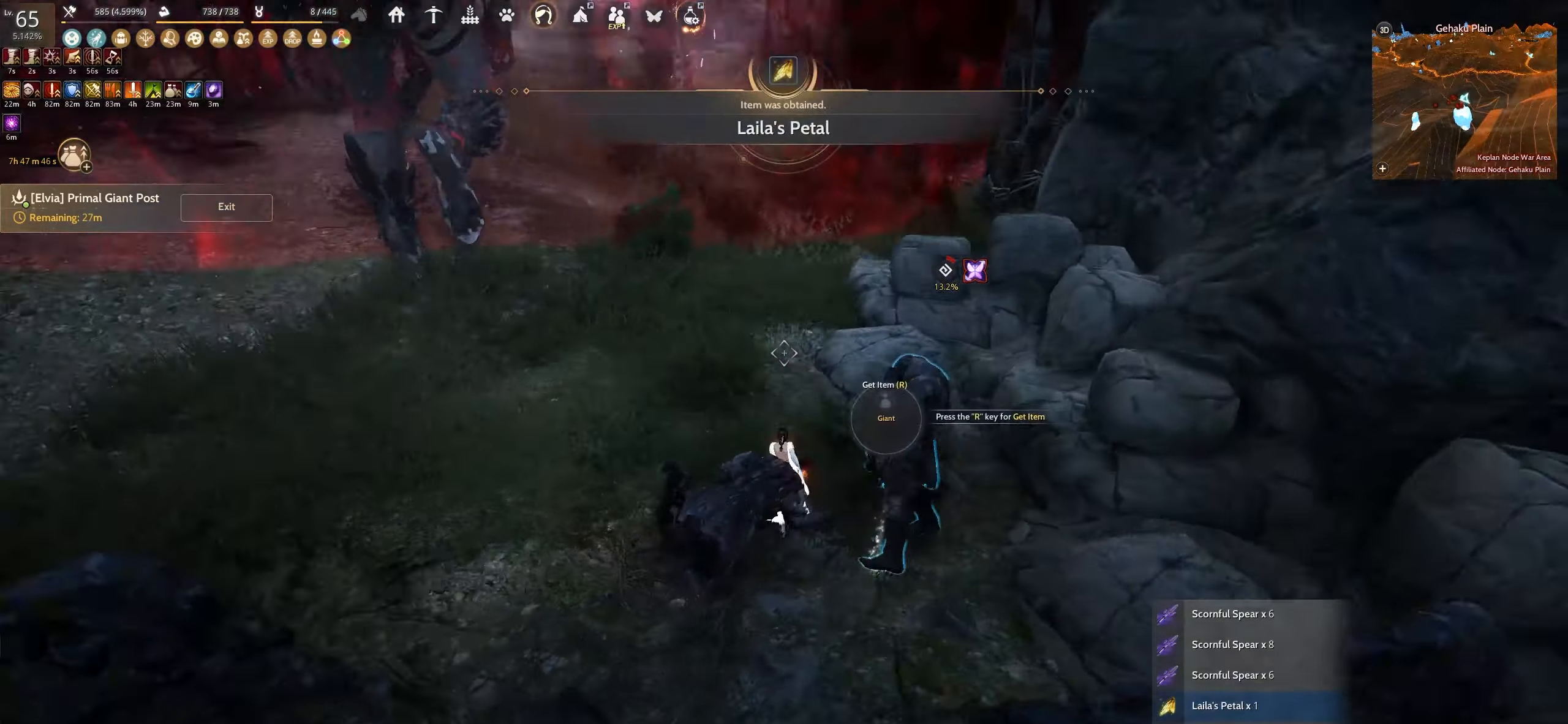
{"keys": ["w"], "mouse": [], "events": []}
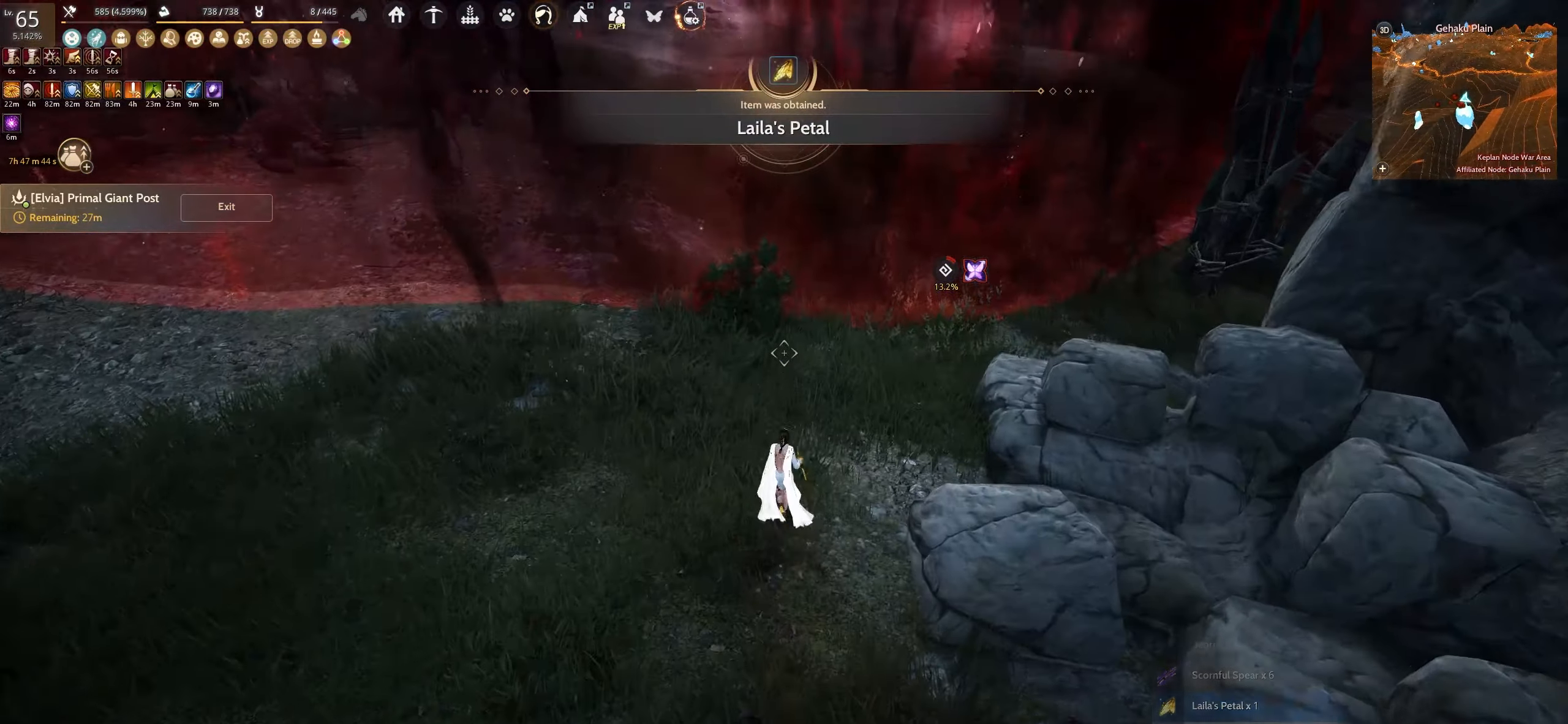
{"keys": ["w"], "mouse": [], "events": [[367, "shift", "down"], [484, "shift", "up"]]}
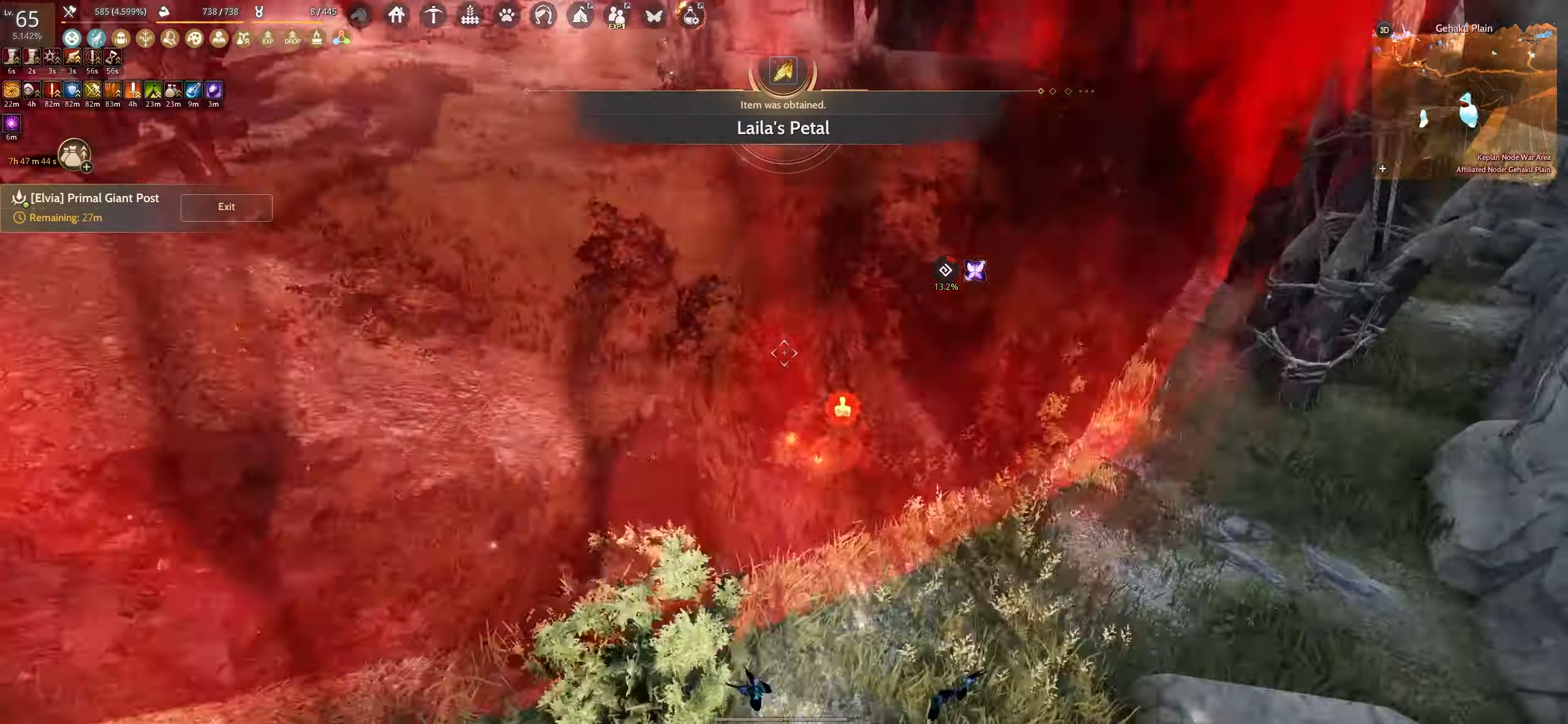
{"keys": ["shift", "w"], "mouse": [], "events": [[84, "f", "down"], [384, "f", "up"], [484, "shift", "down"]]}
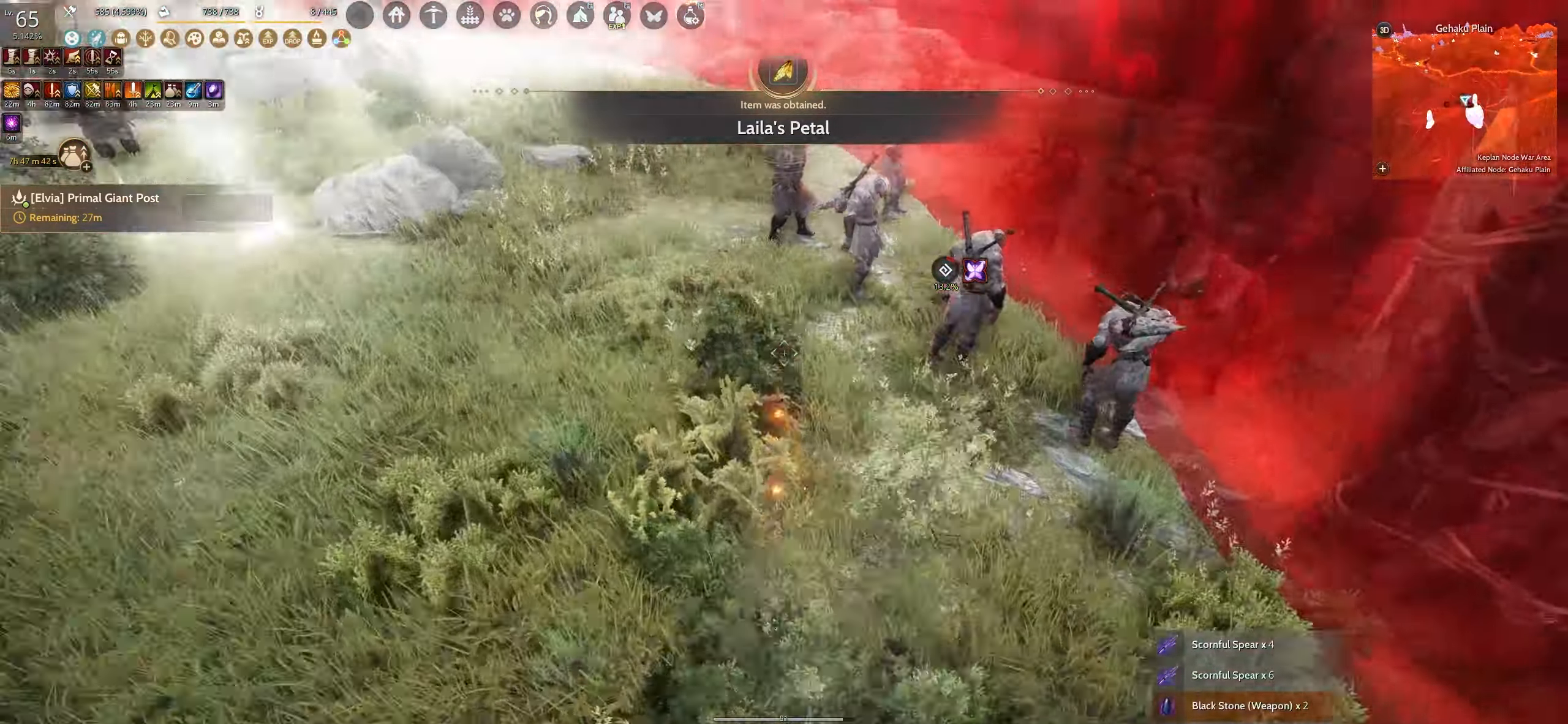
{"keys": [], "mouse": [], "events": [[200, "w", "up"], [217, "shift", "up"], [317, "e", "down"], [500, "e", "up"]]}
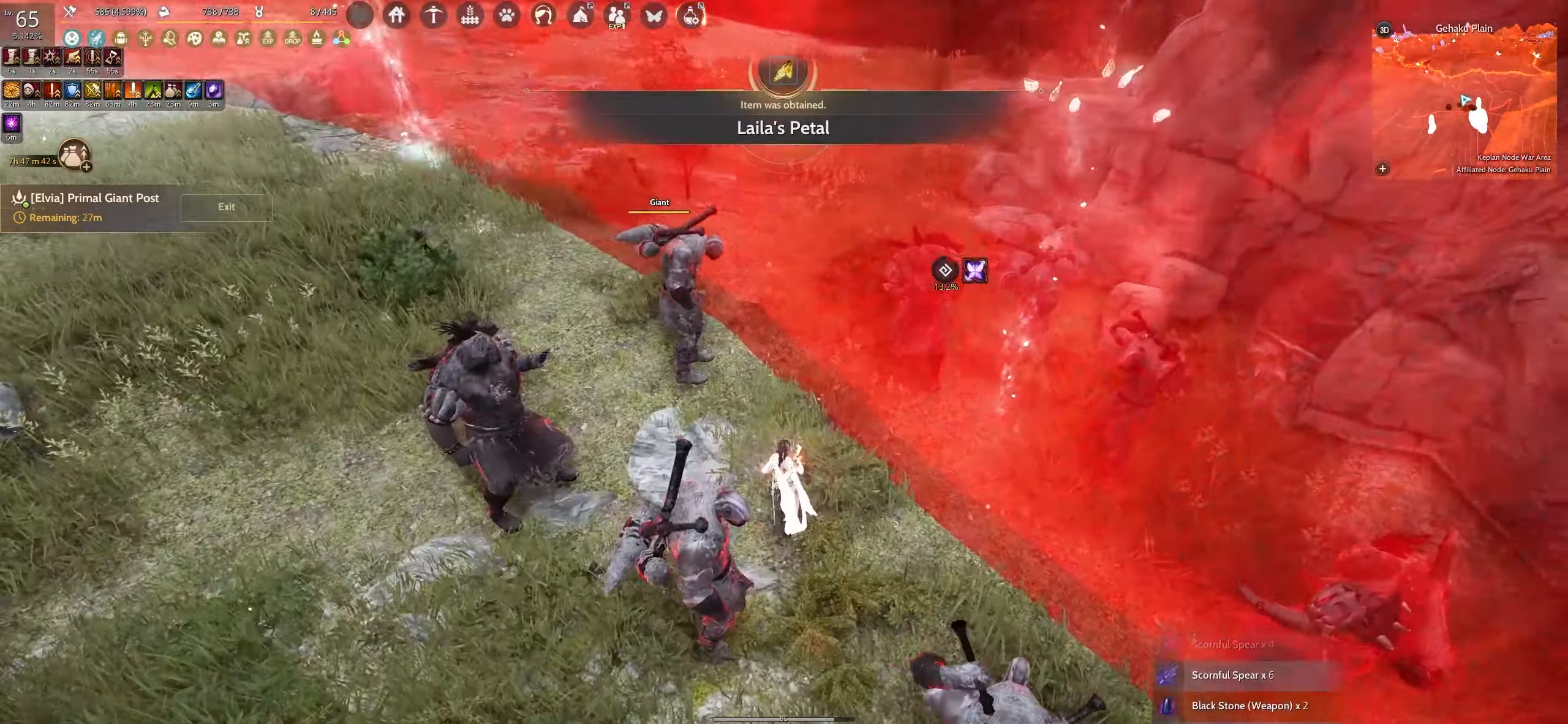
{"keys": ["f"], "mouse": [], "events": [[100, "f", "down"]]}
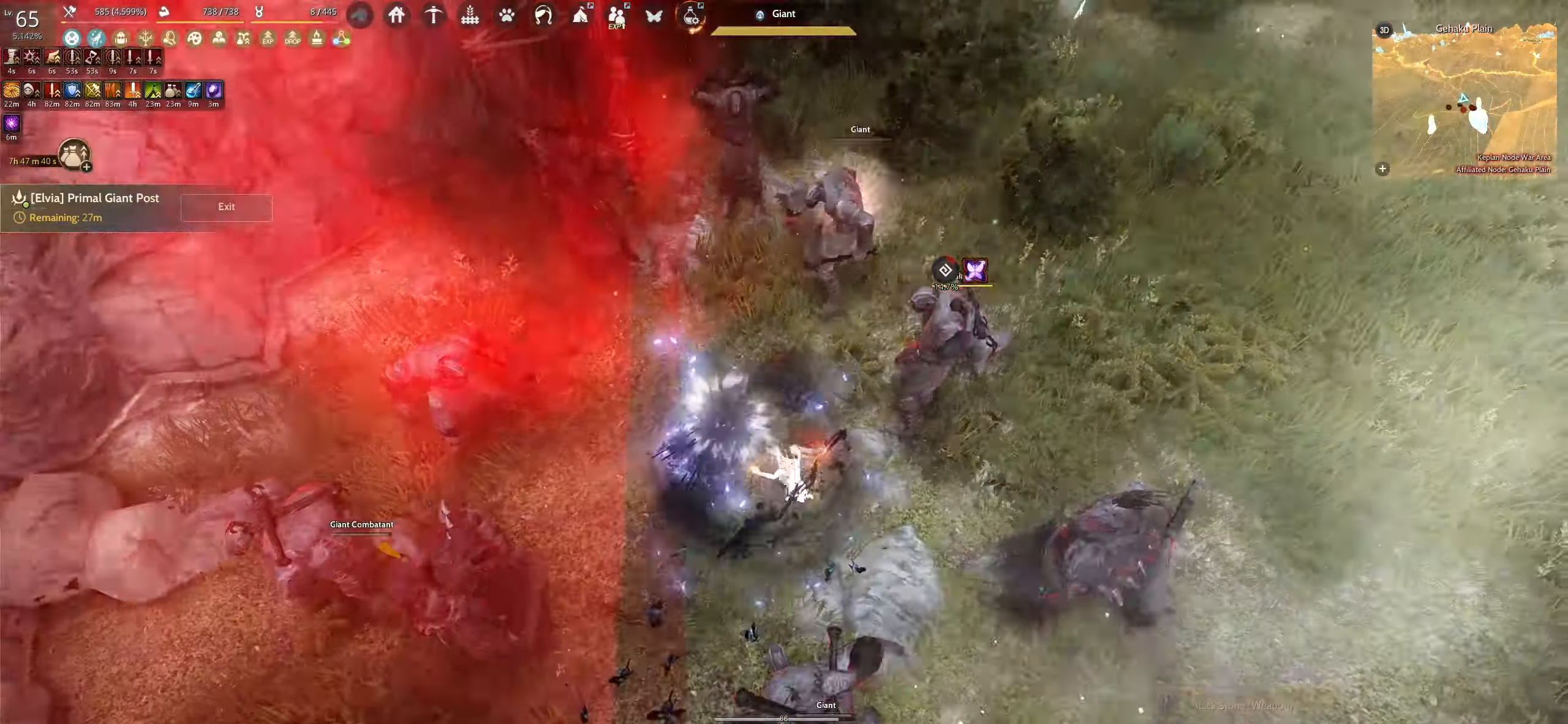
{"keys": ["f"], "mouse": [], "events": []}
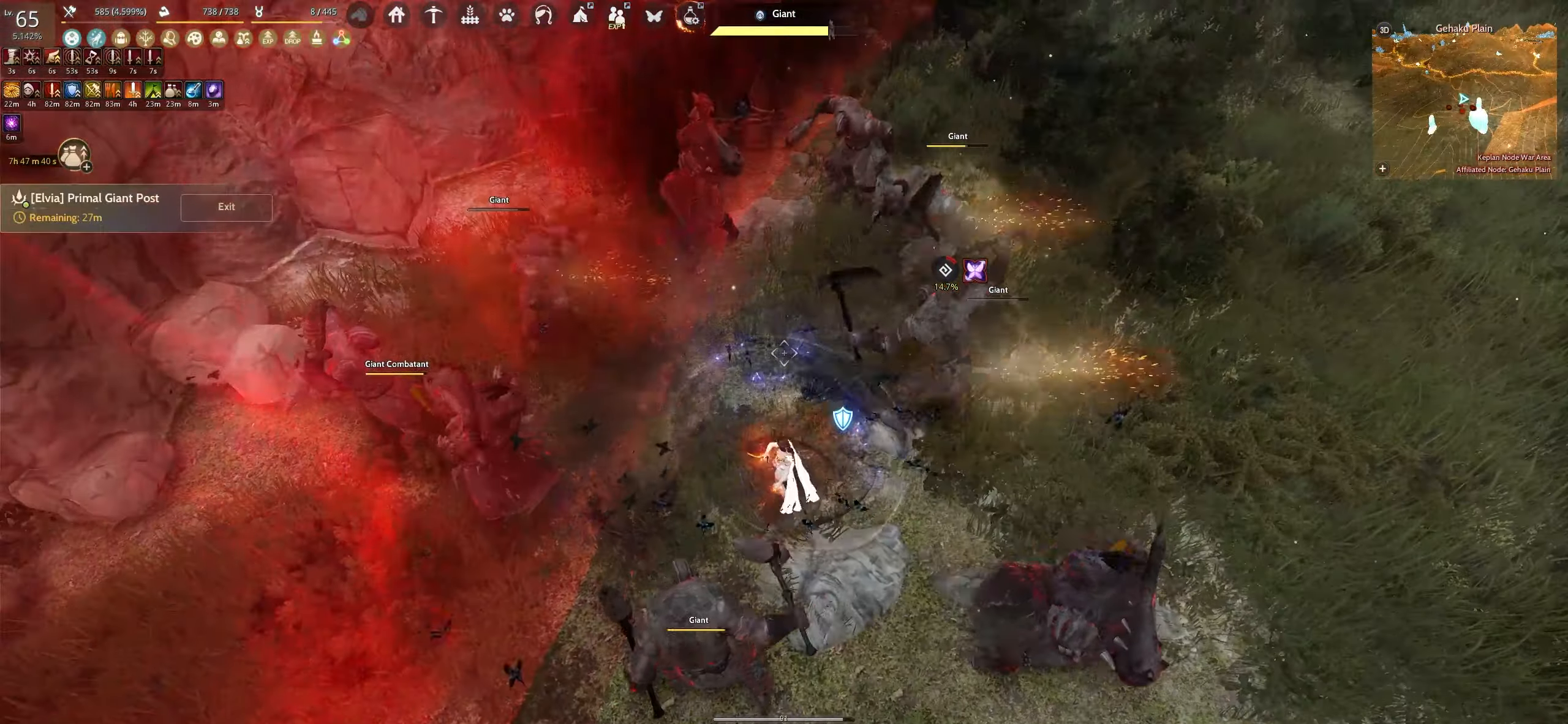
{"keys": ["f"], "mouse": [], "events": []}
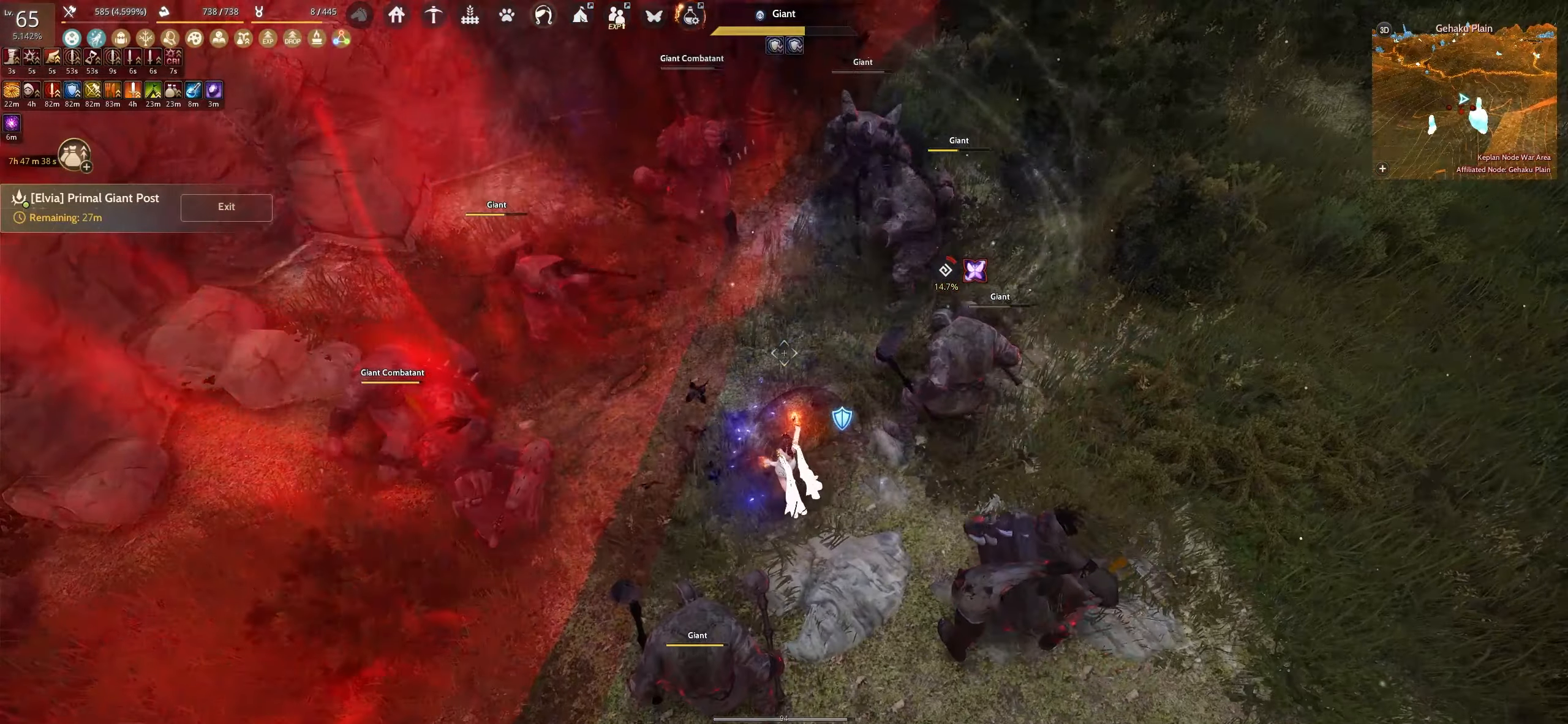
{"keys": ["q", "shift"], "mouse": [], "events": [[67, "f", "up"], [100, "shift", "down"], [134, "q", "down"]]}
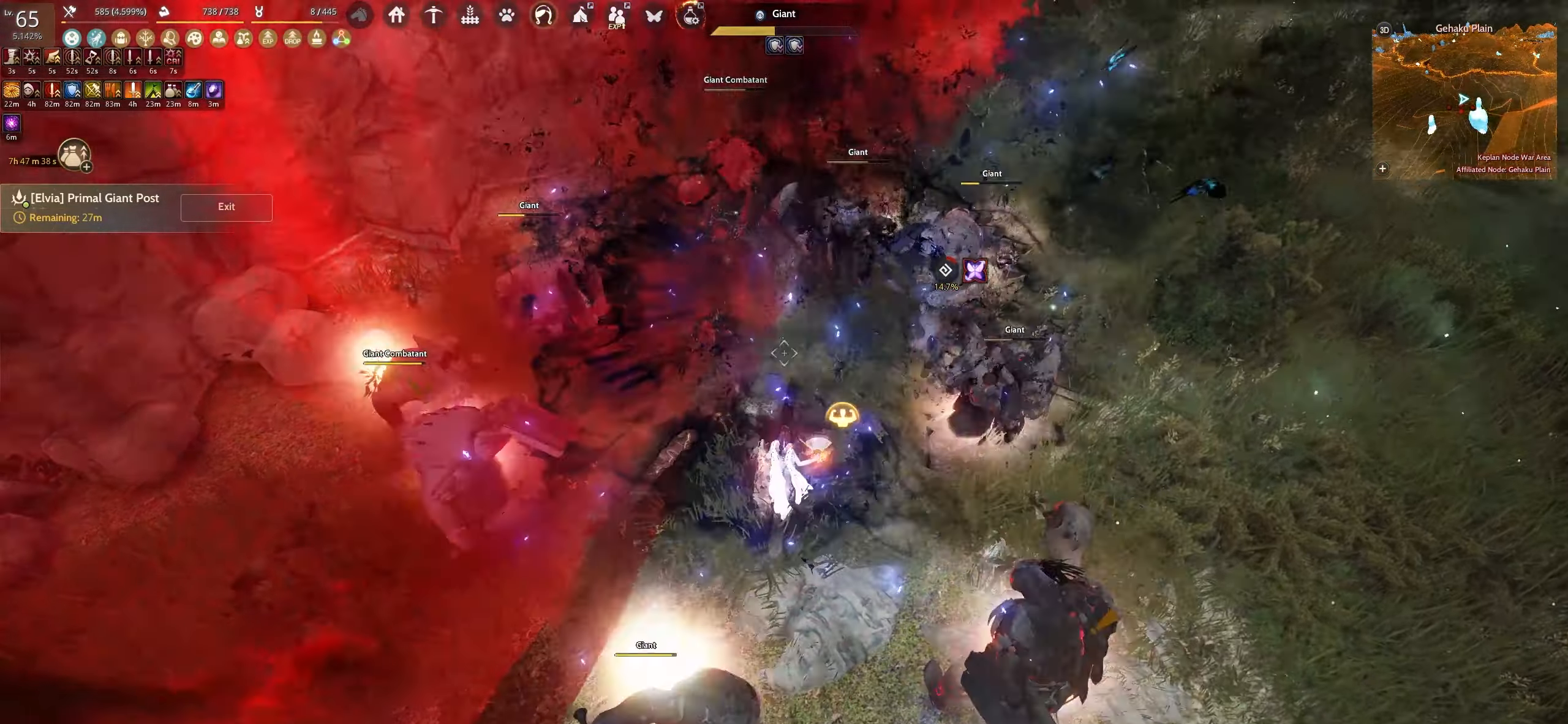
{"keys": ["q", "shift"], "mouse": [], "events": []}
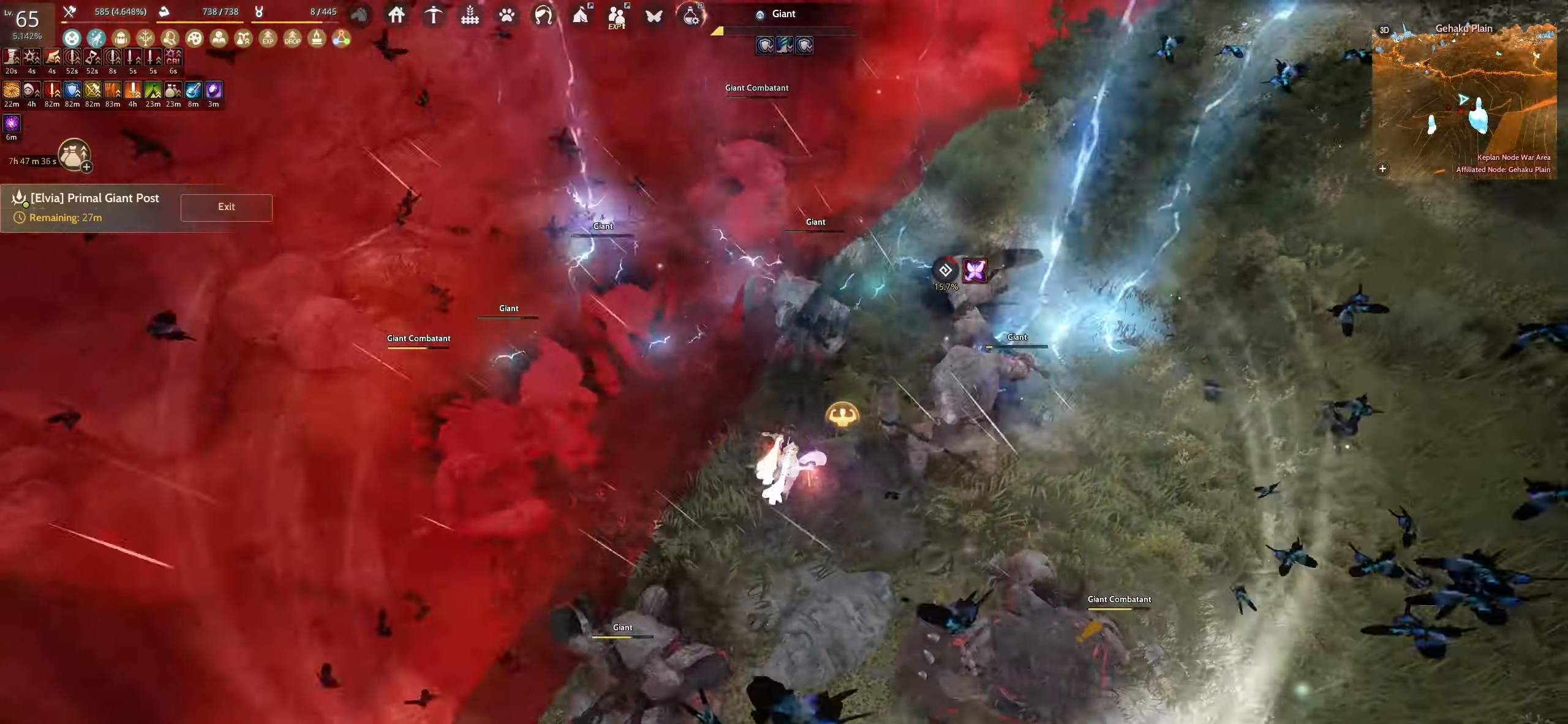
{"keys": [], "mouse": [], "events": [[284, "q", "up"], [300, "shift", "up"]]}
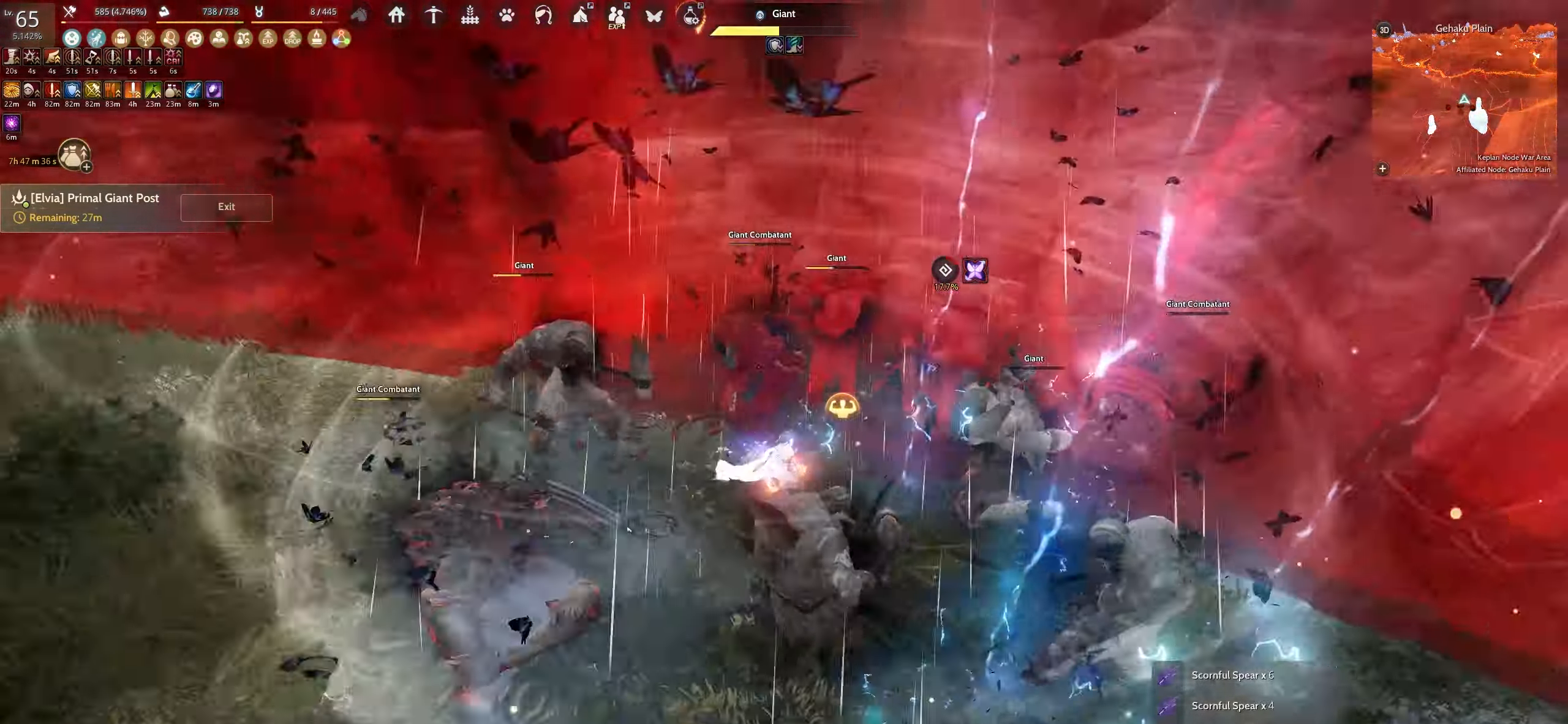
{"keys": [], "mouse": [], "events": []}
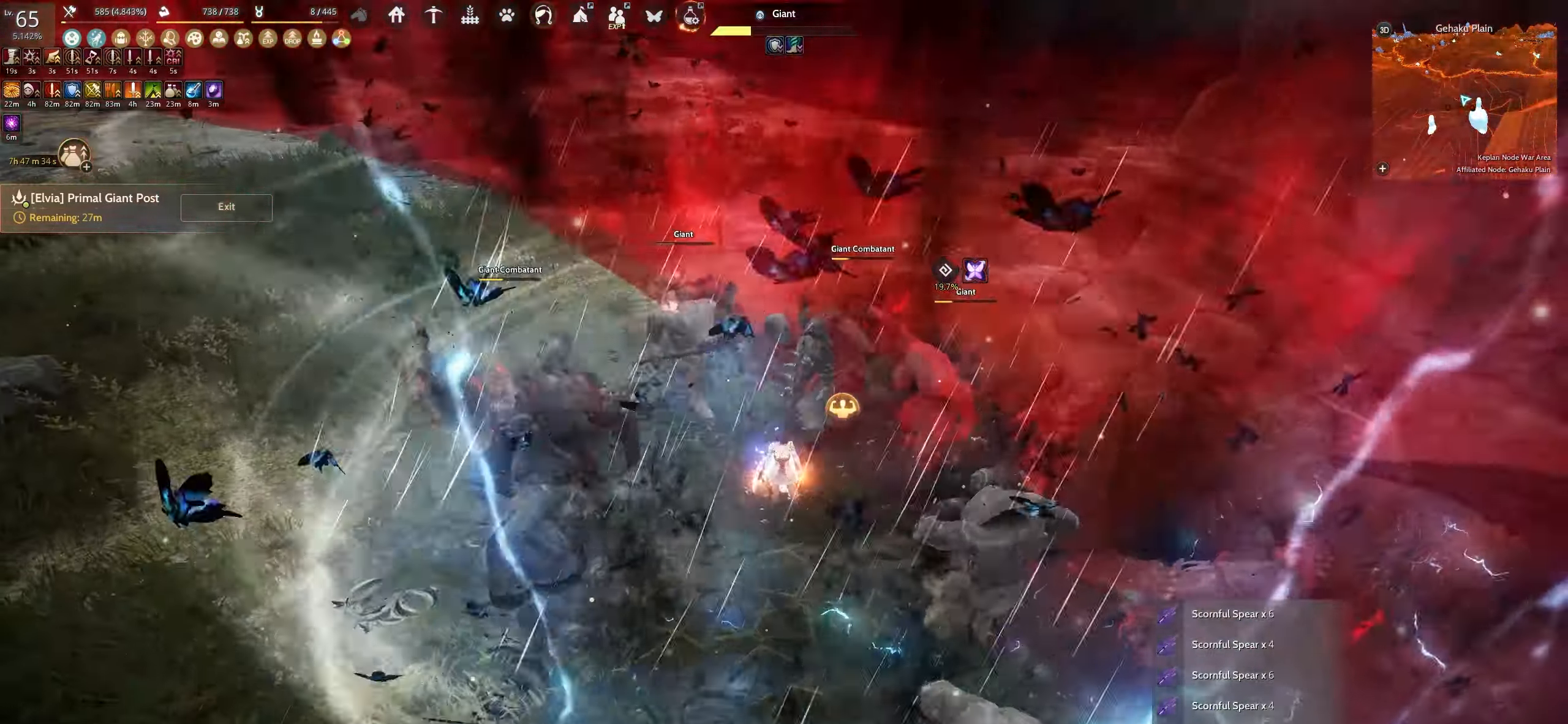
{"keys": [], "mouse": [], "events": []}
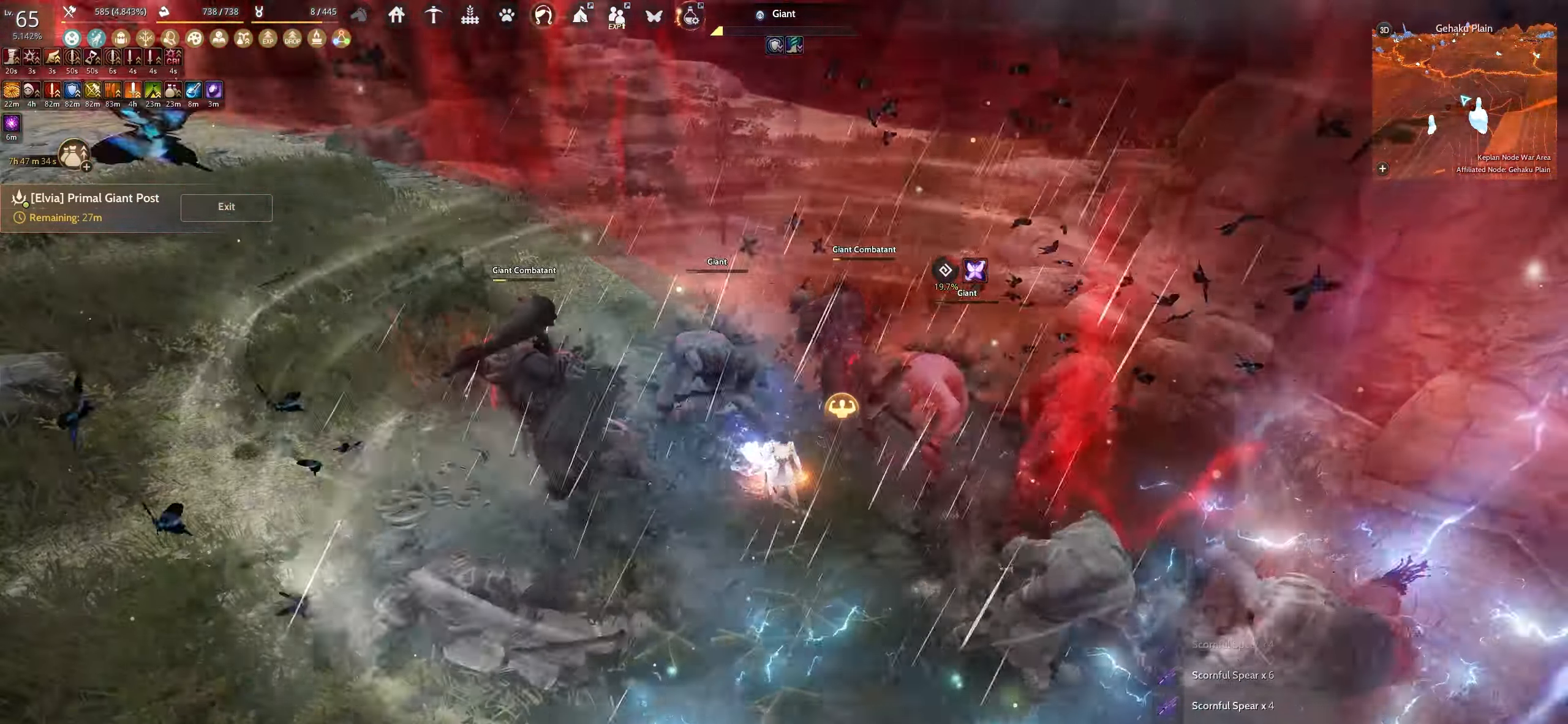
{"keys": [], "mouse": [], "events": []}
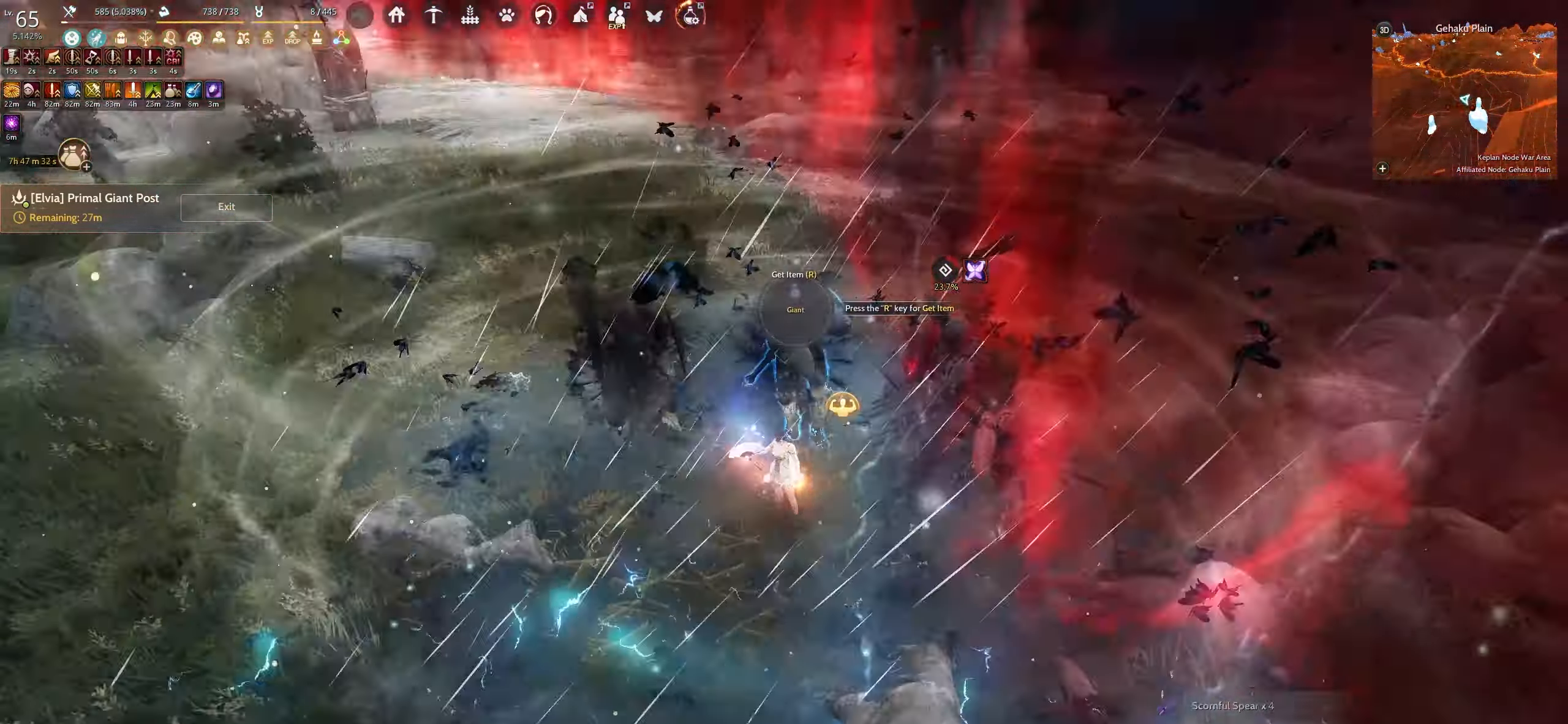
{"keys": ["w"], "mouse": [], "events": [[100, "w", "down"]]}
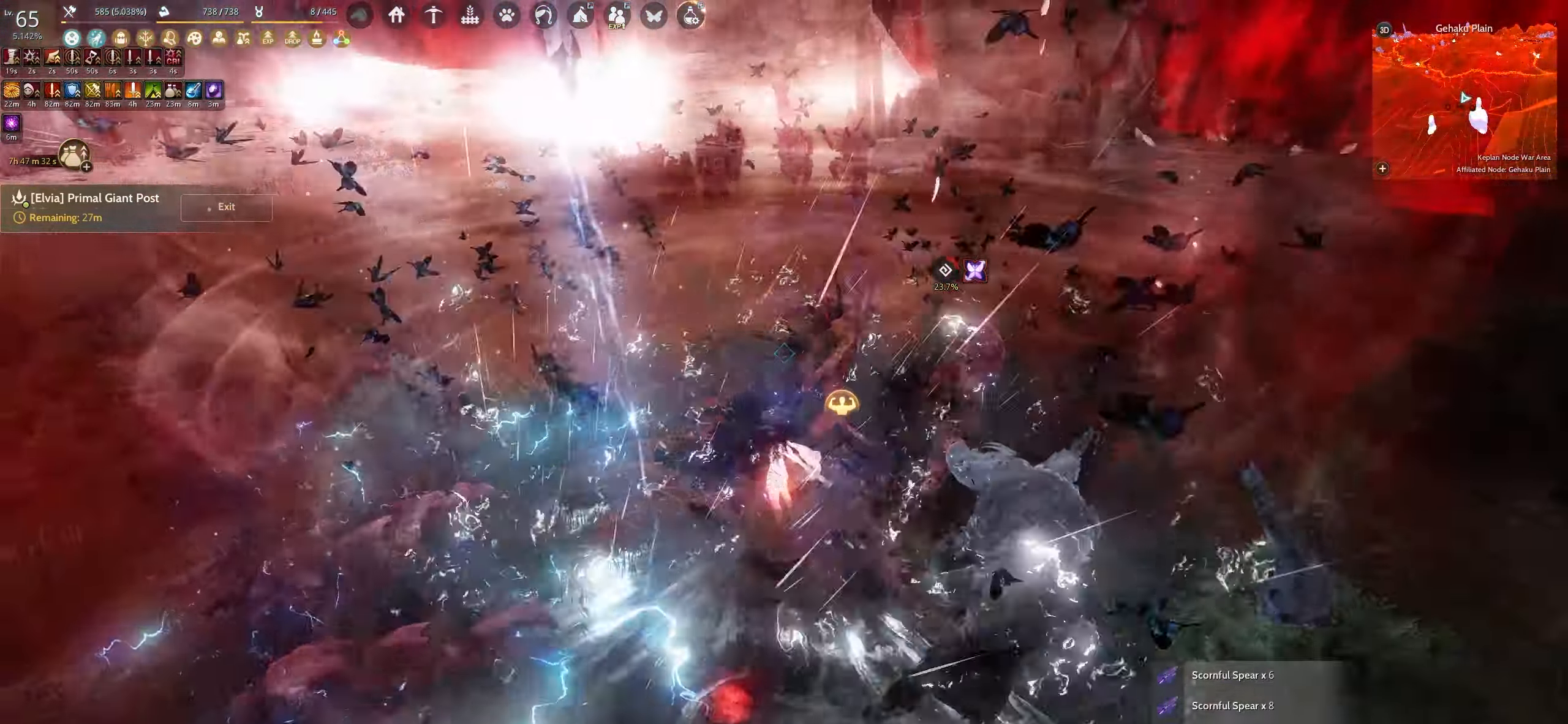
{"keys": ["w"], "mouse": [], "events": []}
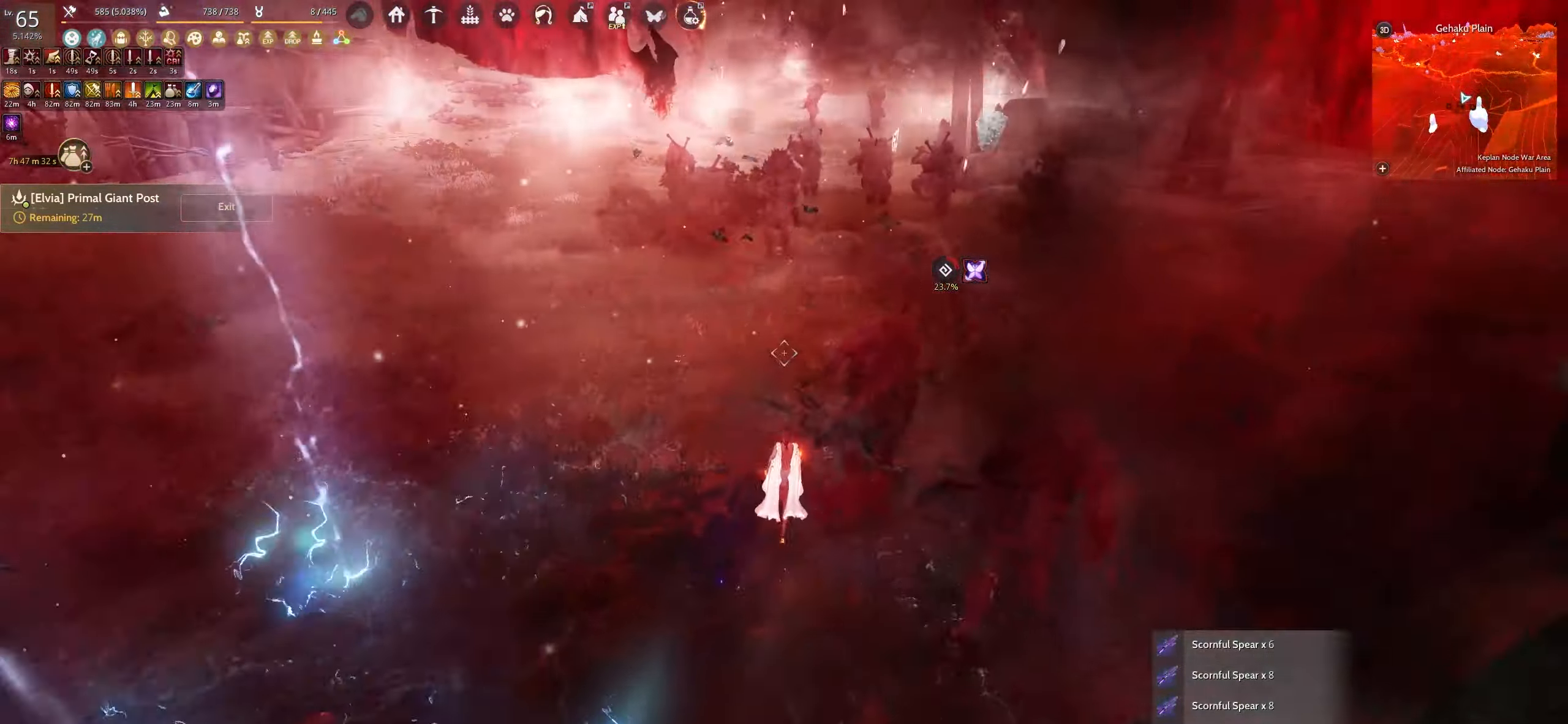
{"keys": ["shift", "w"], "mouse": [], "events": [[450, "shift", "down"]]}